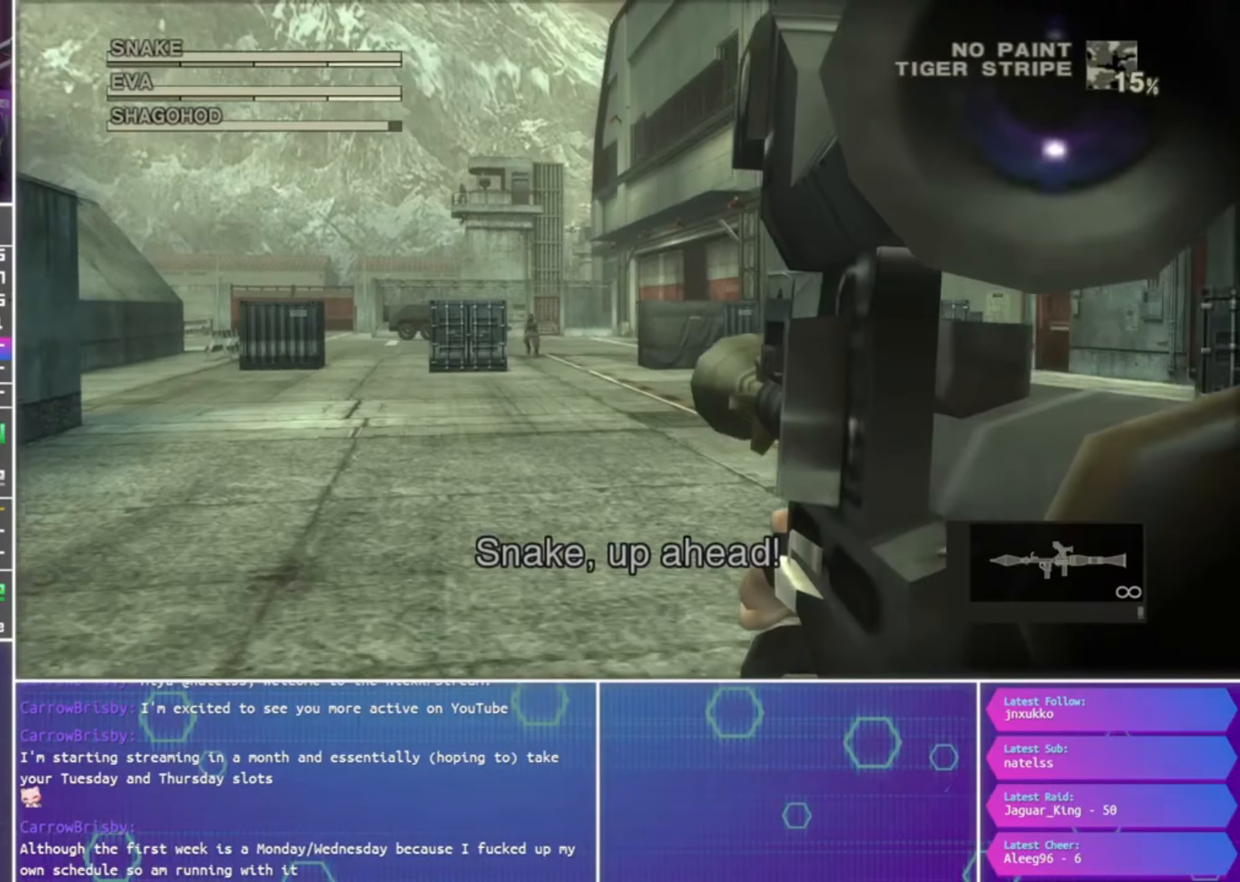
Gameplay with a controller (PlayStation layout); each line is a JSON object with the inputs held at the frame after it. "events" lists button and stick changes between this image and that frame as [ms after this image, input, new state], when the widget could be followed in between.
{"buttons": ["SQUARE", "R1"], "left_stick": "down-left", "right_stick": "center", "events": [[166, "left_stick", "center"], [300, "left_stick", "down-left"]]}
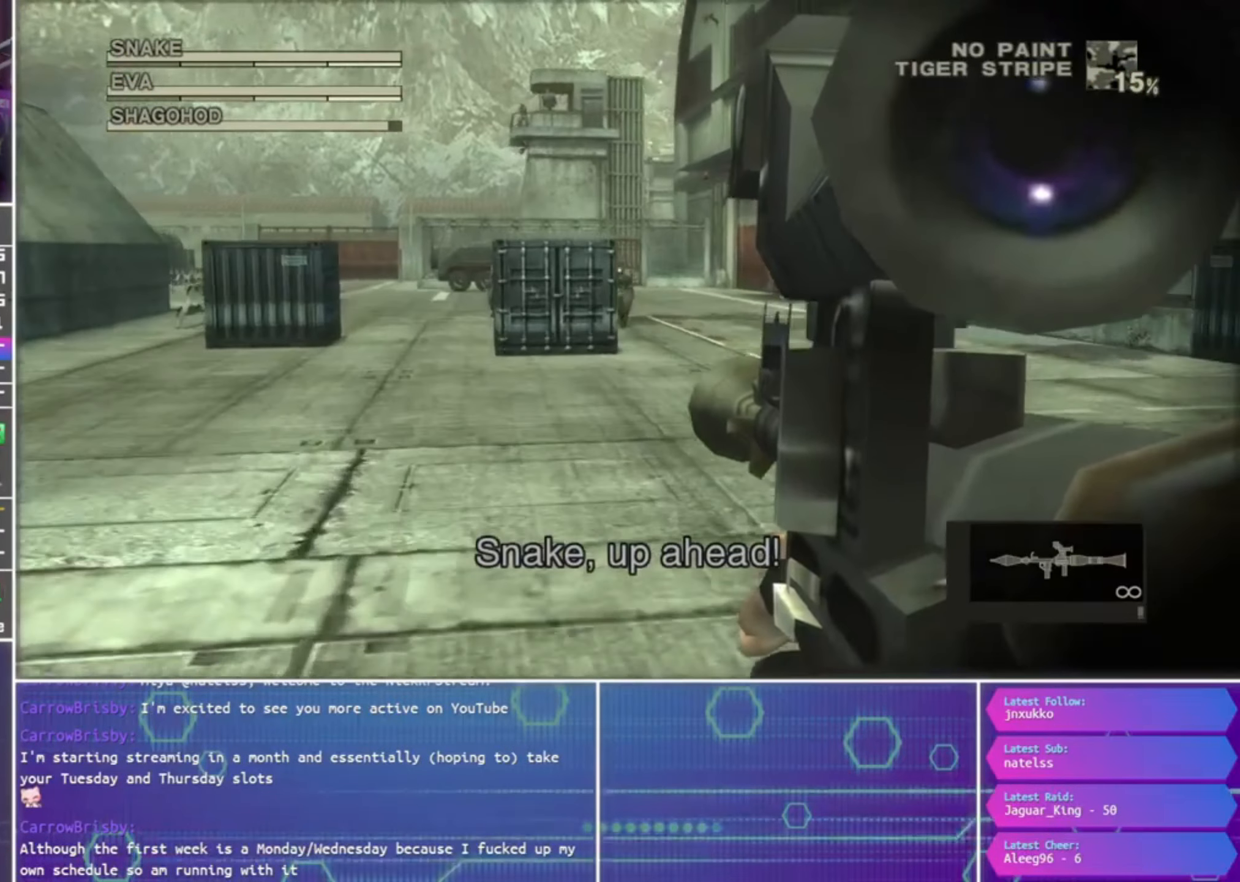
{"buttons": ["SQUARE", "R1"], "left_stick": "down", "right_stick": "center", "events": [[33, "left_stick", "right"], [433, "left_stick", "down"]]}
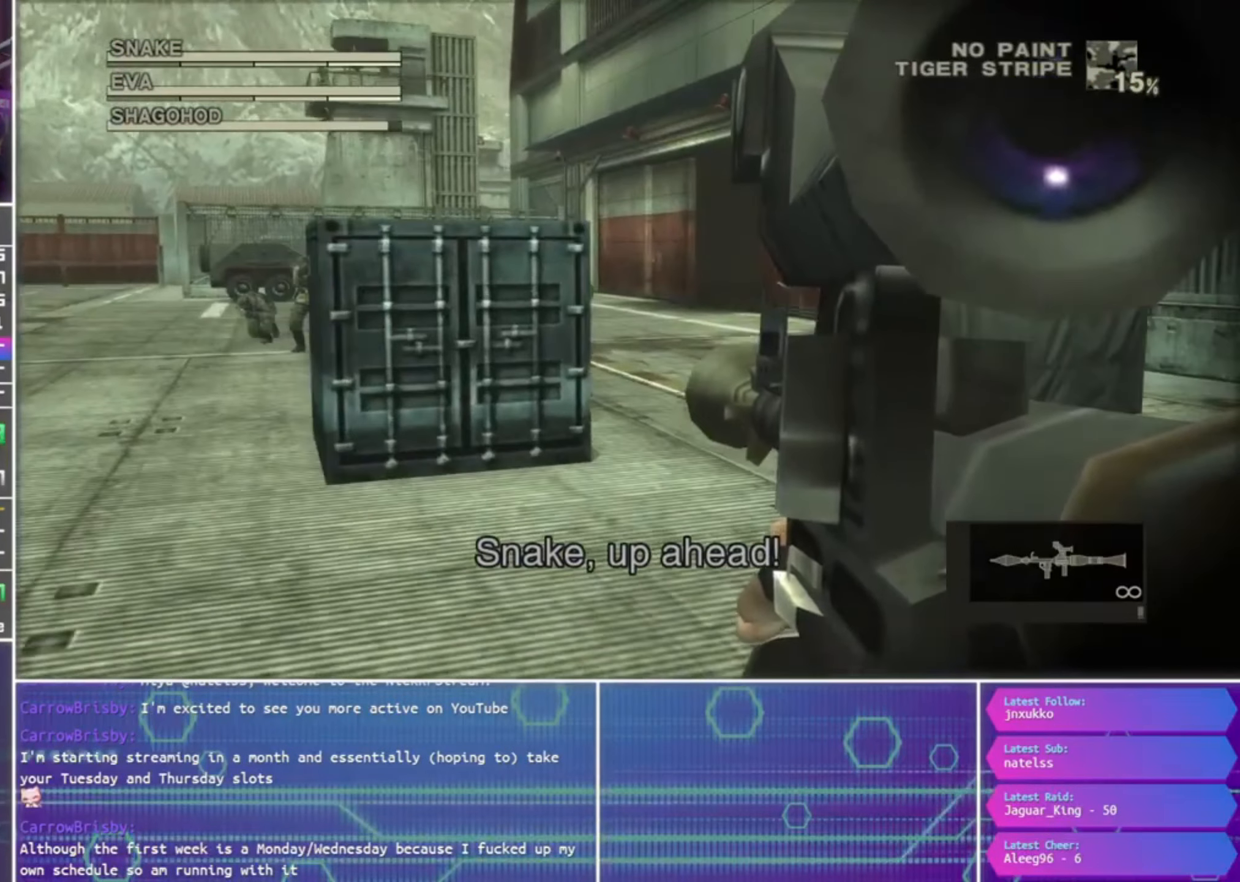
{"buttons": ["SQUARE", "R1"], "left_stick": "down", "right_stick": "center", "events": []}
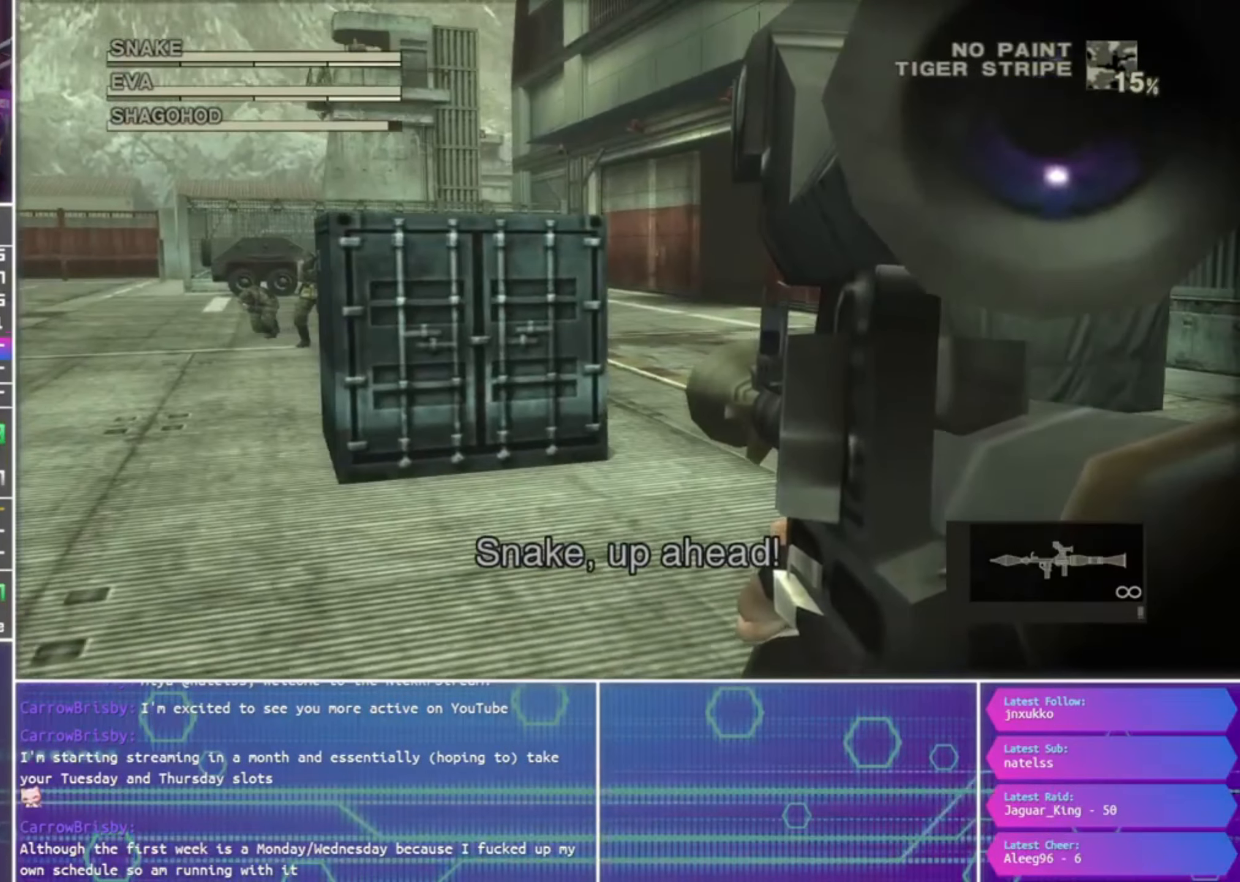
{"buttons": ["R1", "R2"], "left_stick": "up-right", "right_stick": "center", "events": [[400, "SQUARE", "up"], [400, "left_stick", "up-right"], [500, "R2", "down"]]}
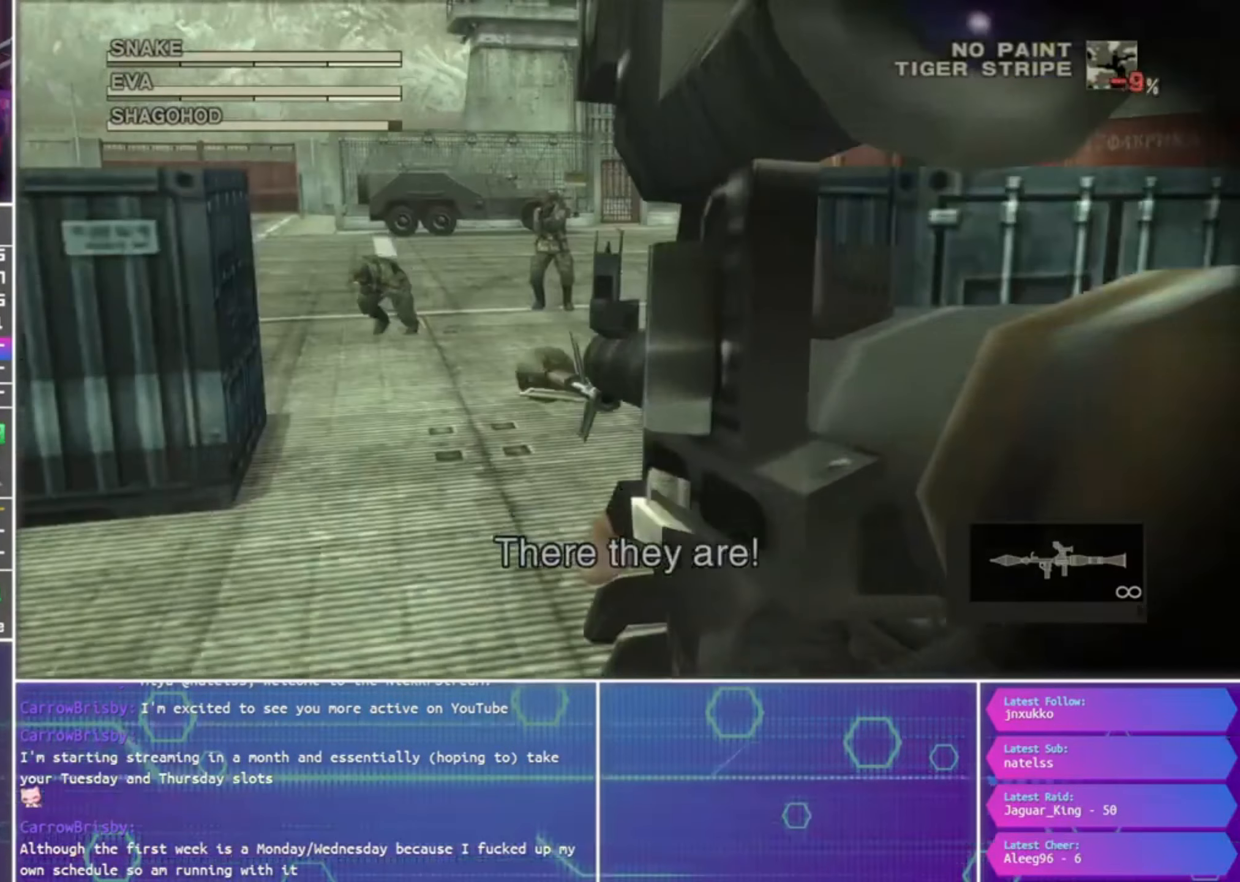
{"buttons": ["R1"], "left_stick": "down-right", "right_stick": "center", "events": [[133, "R2", "up"], [166, "R2", "down"], [266, "R2", "up"], [300, "left_stick", "center"], [367, "left_stick", "down-right"]]}
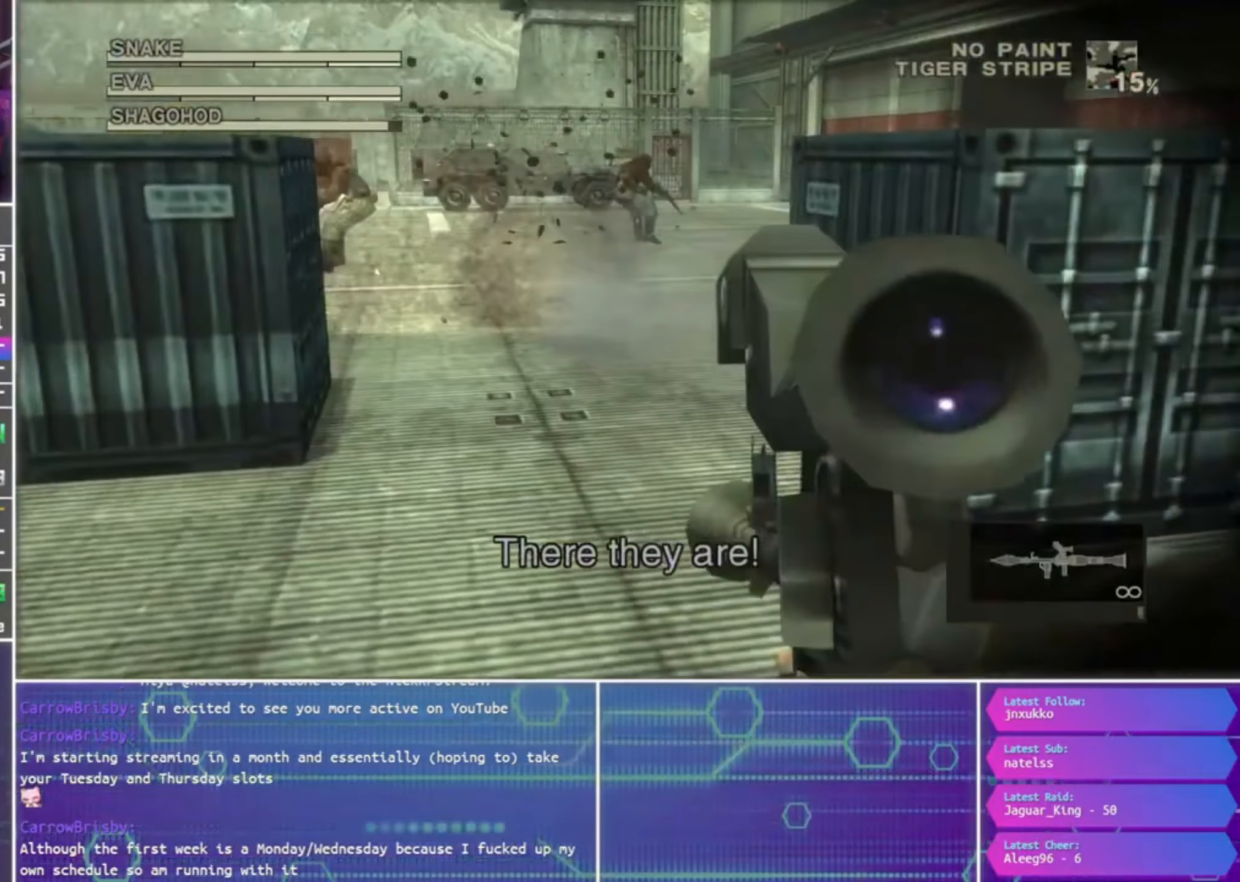
{"buttons": ["SQUARE", "R1"], "left_stick": "right", "right_stick": "center", "events": [[33, "left_stick", "right"], [67, "SQUARE", "down"]]}
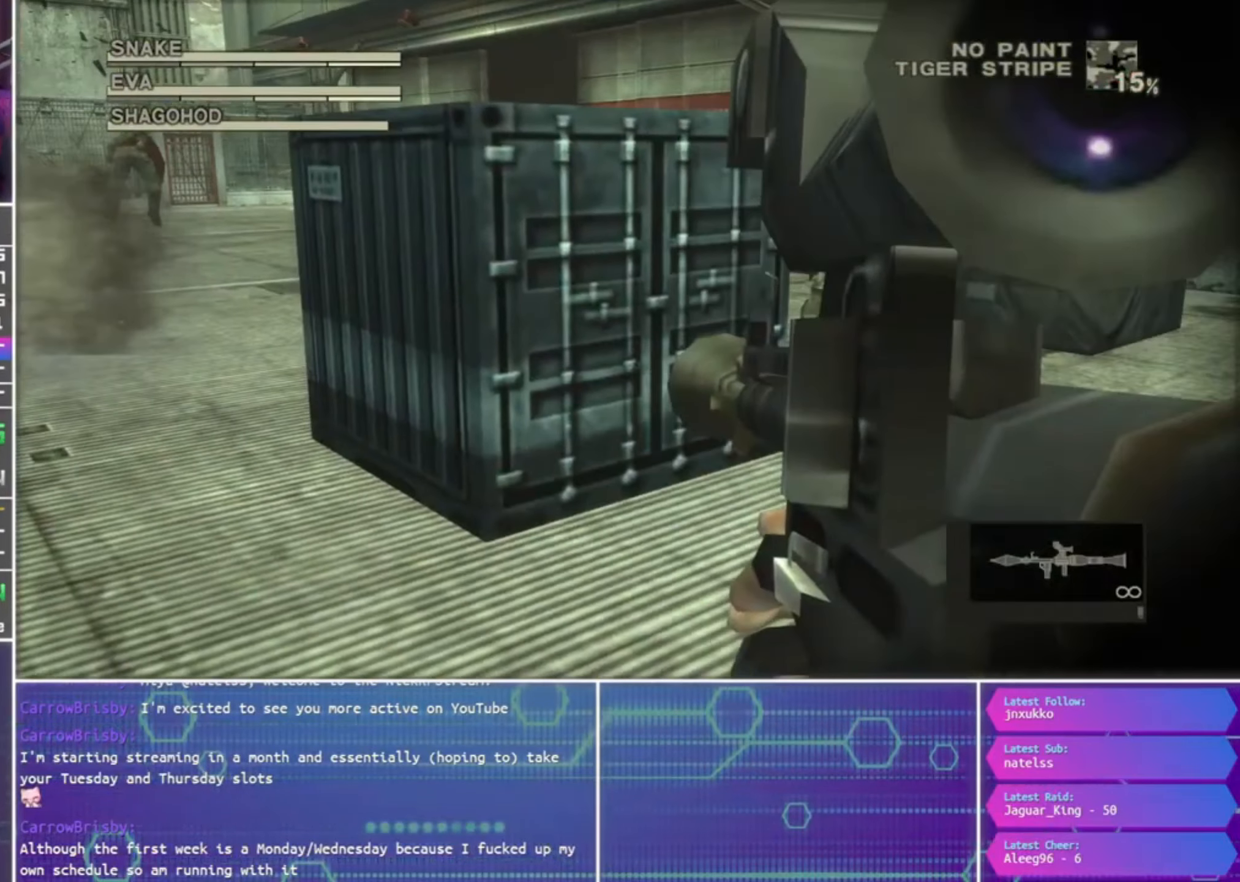
{"buttons": ["SQUARE", "R1"], "left_stick": "right", "right_stick": "center", "events": []}
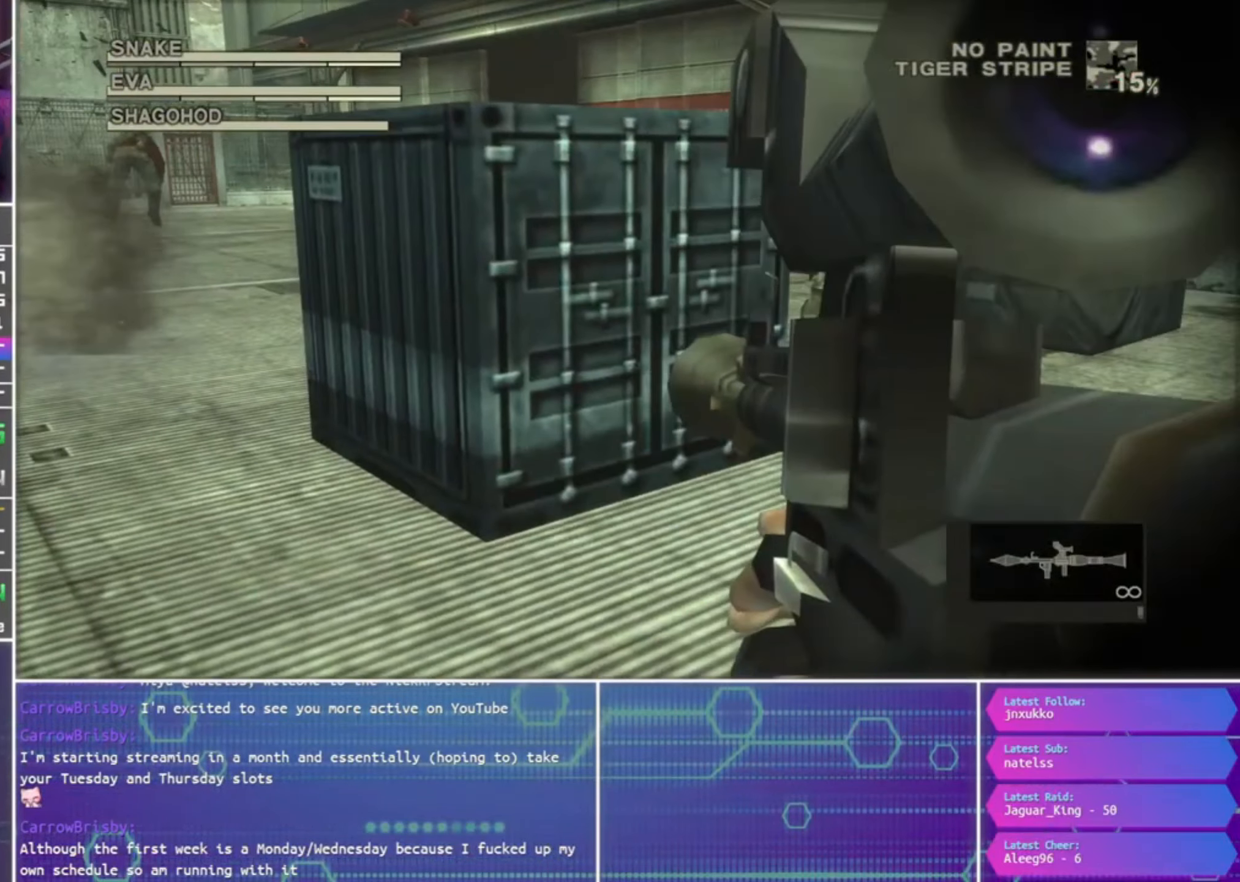
{"buttons": ["SQUARE", "R1"], "left_stick": "up-left", "right_stick": "center", "events": [[333, "left_stick", "left"], [467, "left_stick", "up-left"]]}
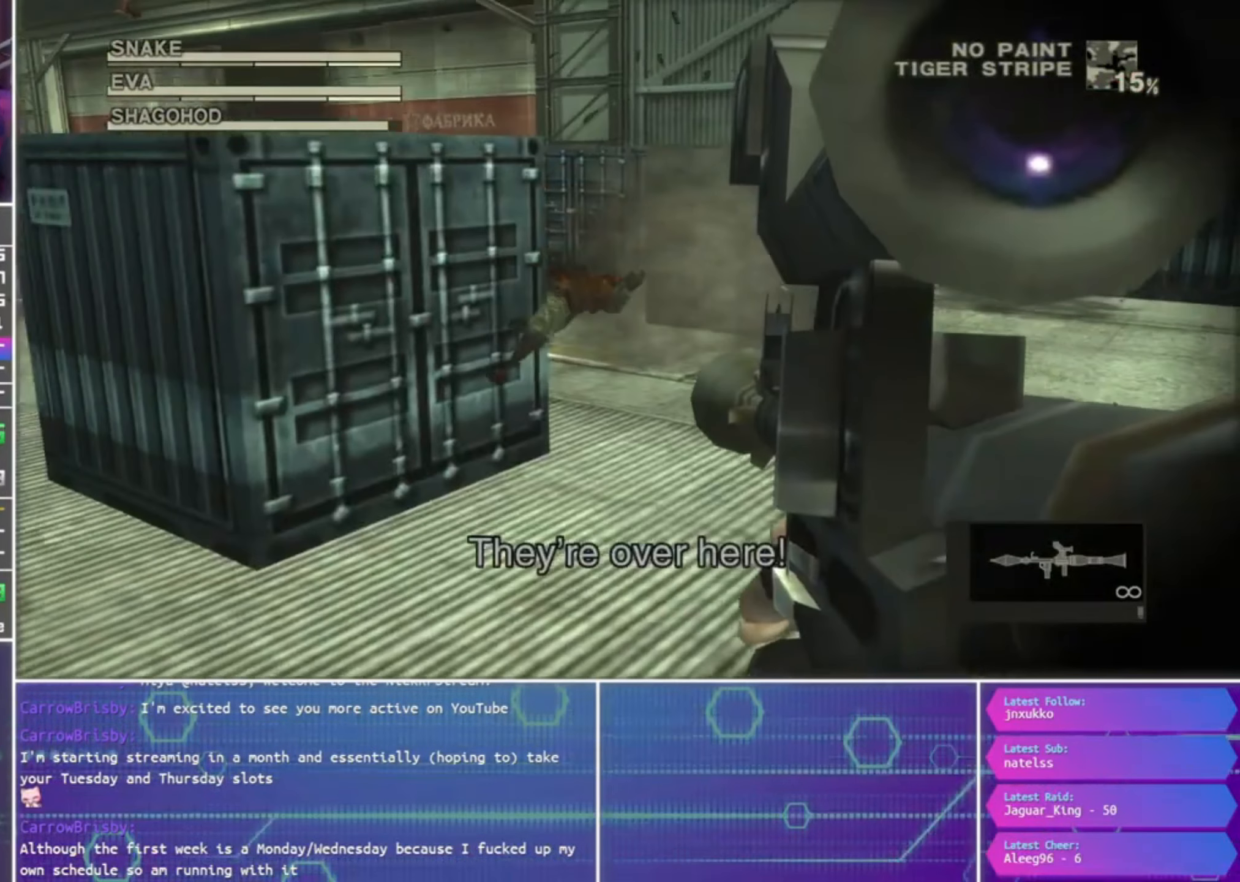
{"buttons": ["SQUARE", "R1"], "left_stick": "up-left", "right_stick": "center", "events": []}
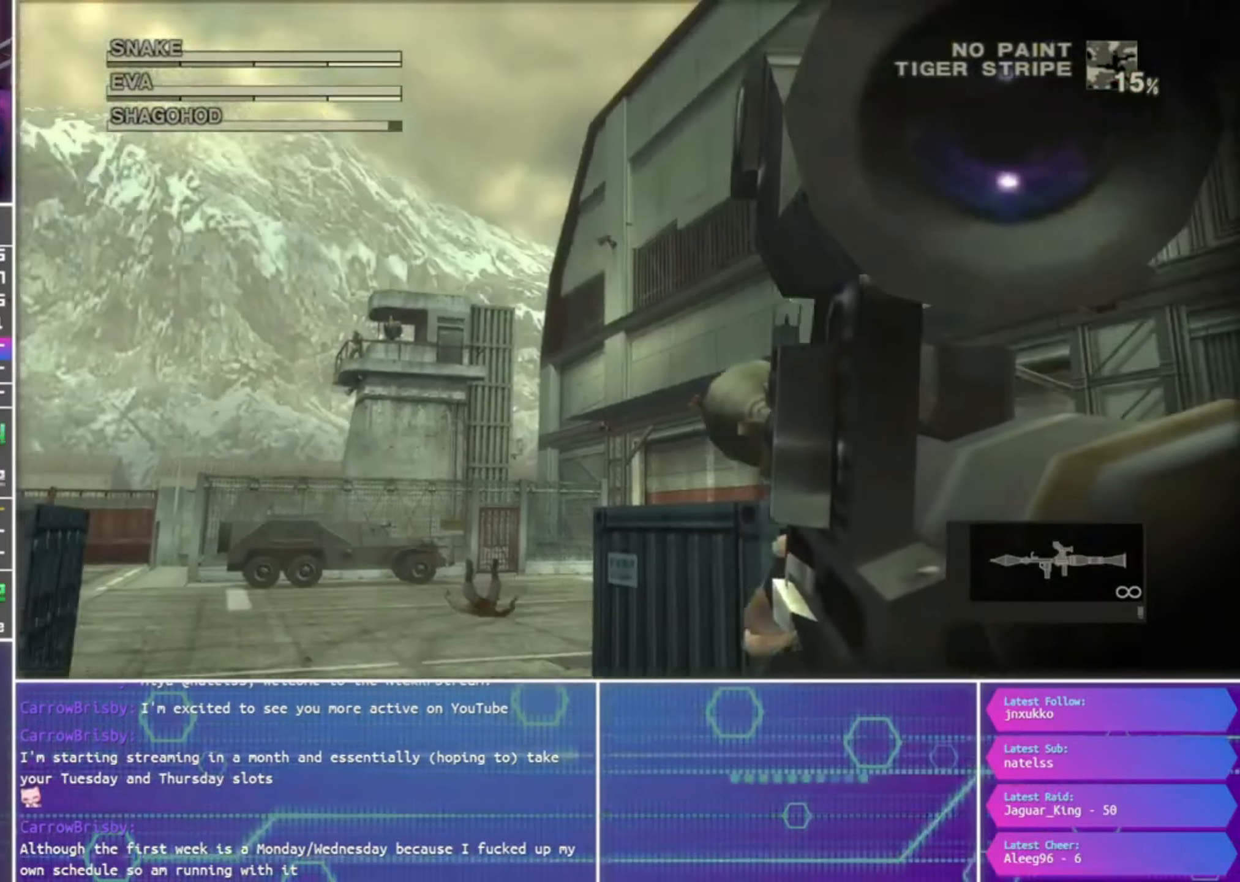
{"buttons": ["SQUARE", "L1", "R1"], "left_stick": "down-left", "right_stick": "center", "events": [[33, "left_stick", "center"], [133, "L1", "down"], [233, "left_stick", "down-left"]]}
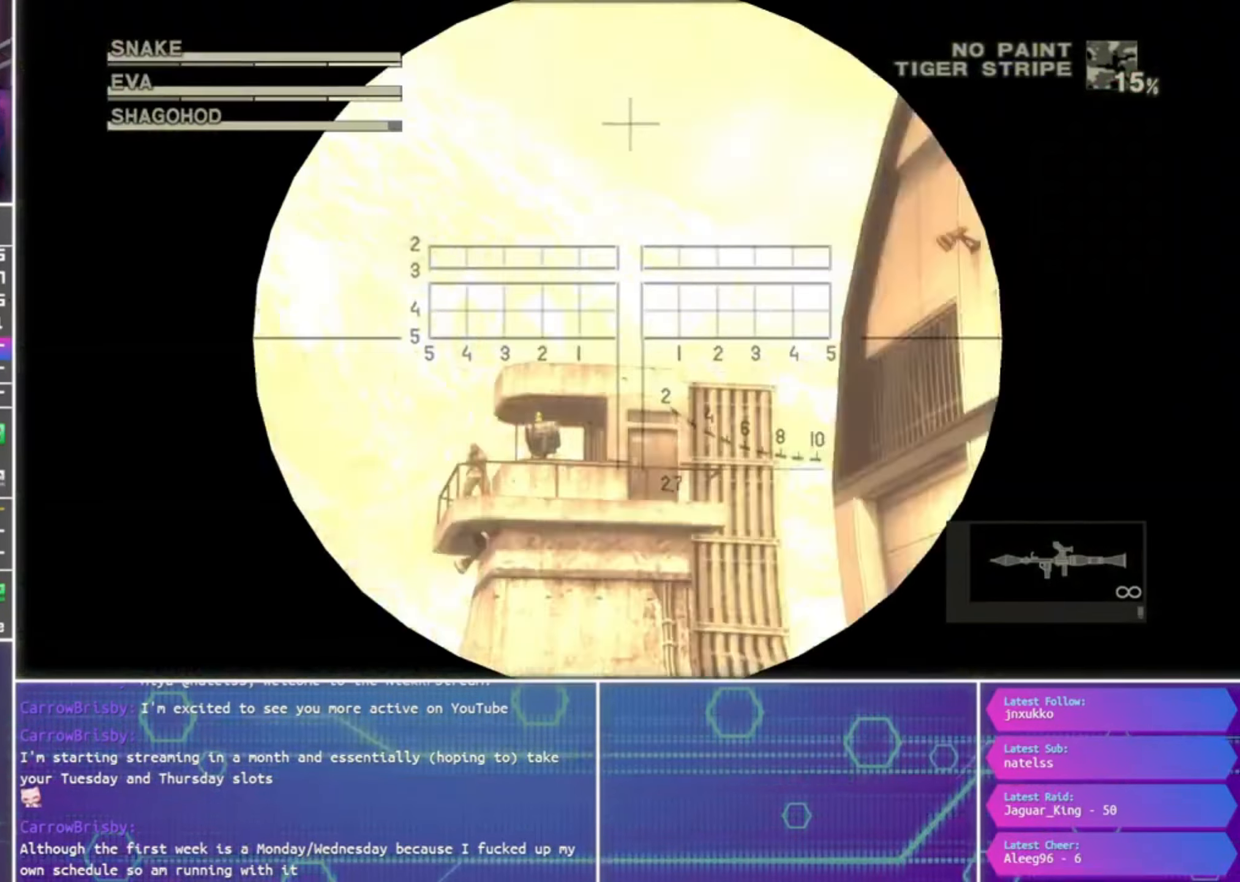
{"buttons": ["SQUARE", "L1", "R1"], "left_stick": "center", "right_stick": "center", "events": [[67, "left_stick", "center"], [167, "left_stick", "down"], [367, "left_stick", "center"]]}
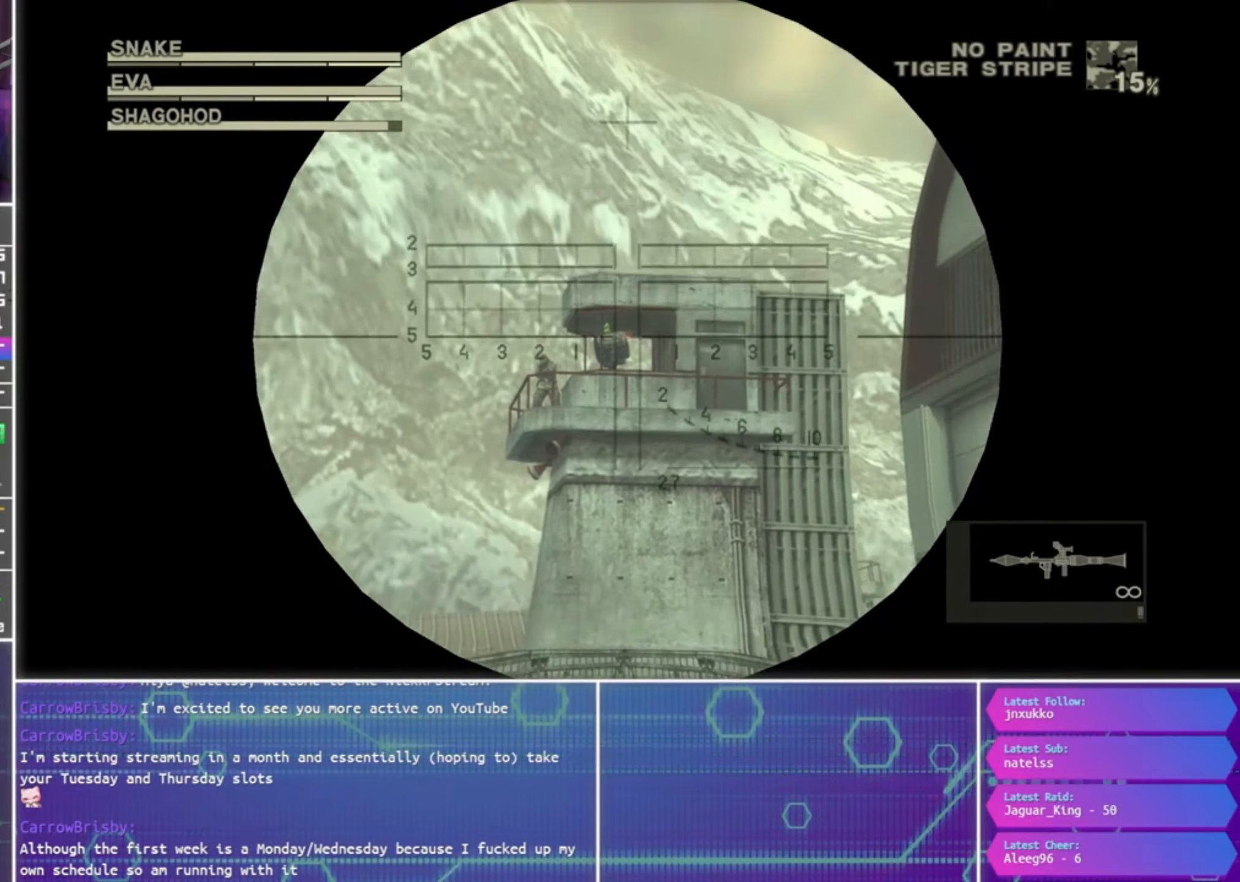
{"buttons": ["SQUARE", "L1", "R1"], "left_stick": "center", "right_stick": "center", "events": [[300, "left_stick", "up"], [433, "left_stick", "center"]]}
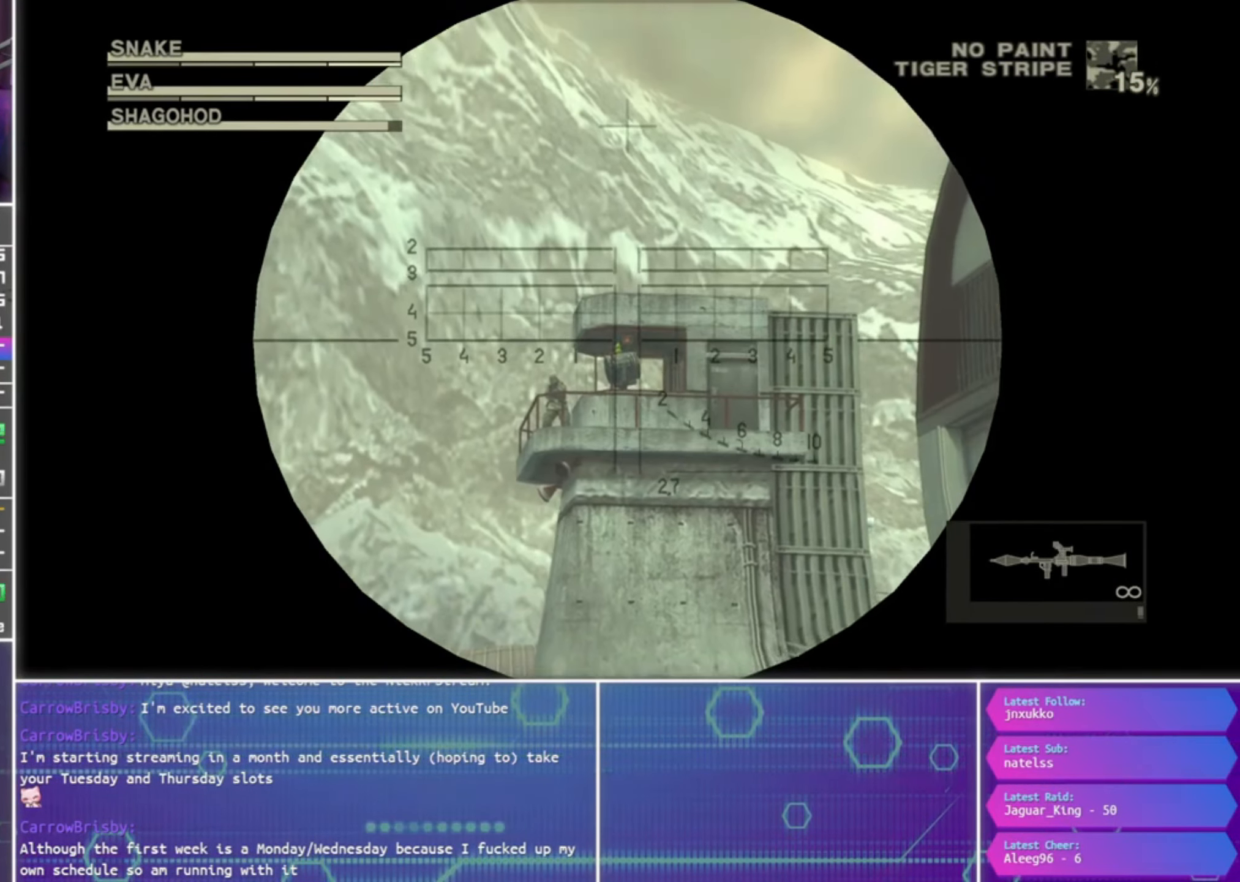
{"buttons": ["R1"], "left_stick": "center", "right_stick": "center", "events": [[117, "left_stick", "up"], [200, "SQUARE", "up"], [200, "left_stick", "center"], [367, "R2", "down"], [467, "L1", "up"], [500, "R2", "up"]]}
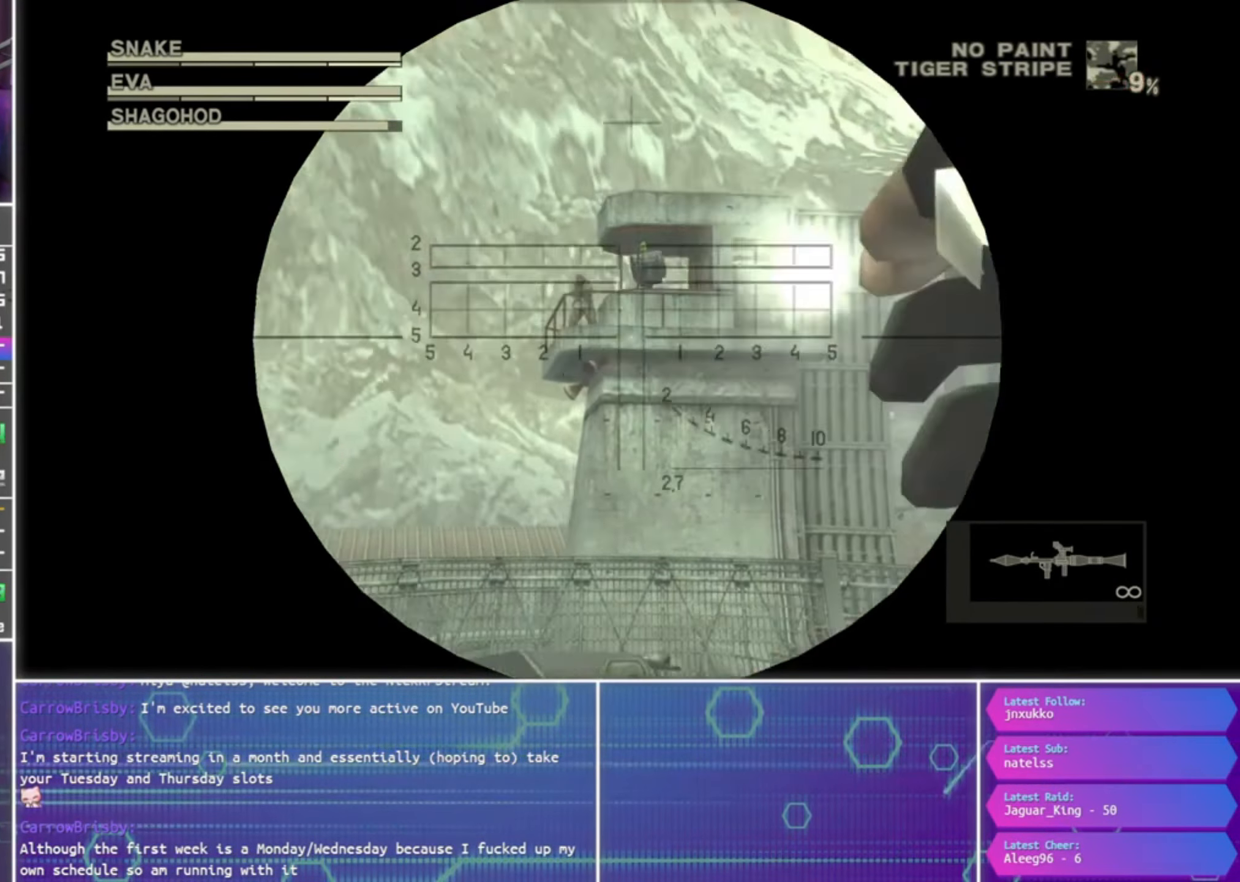
{"buttons": ["SQUARE", "R1"], "left_stick": "center", "right_stick": "center", "events": [[100, "R2", "down"], [200, "R2", "up"], [400, "SQUARE", "down"]]}
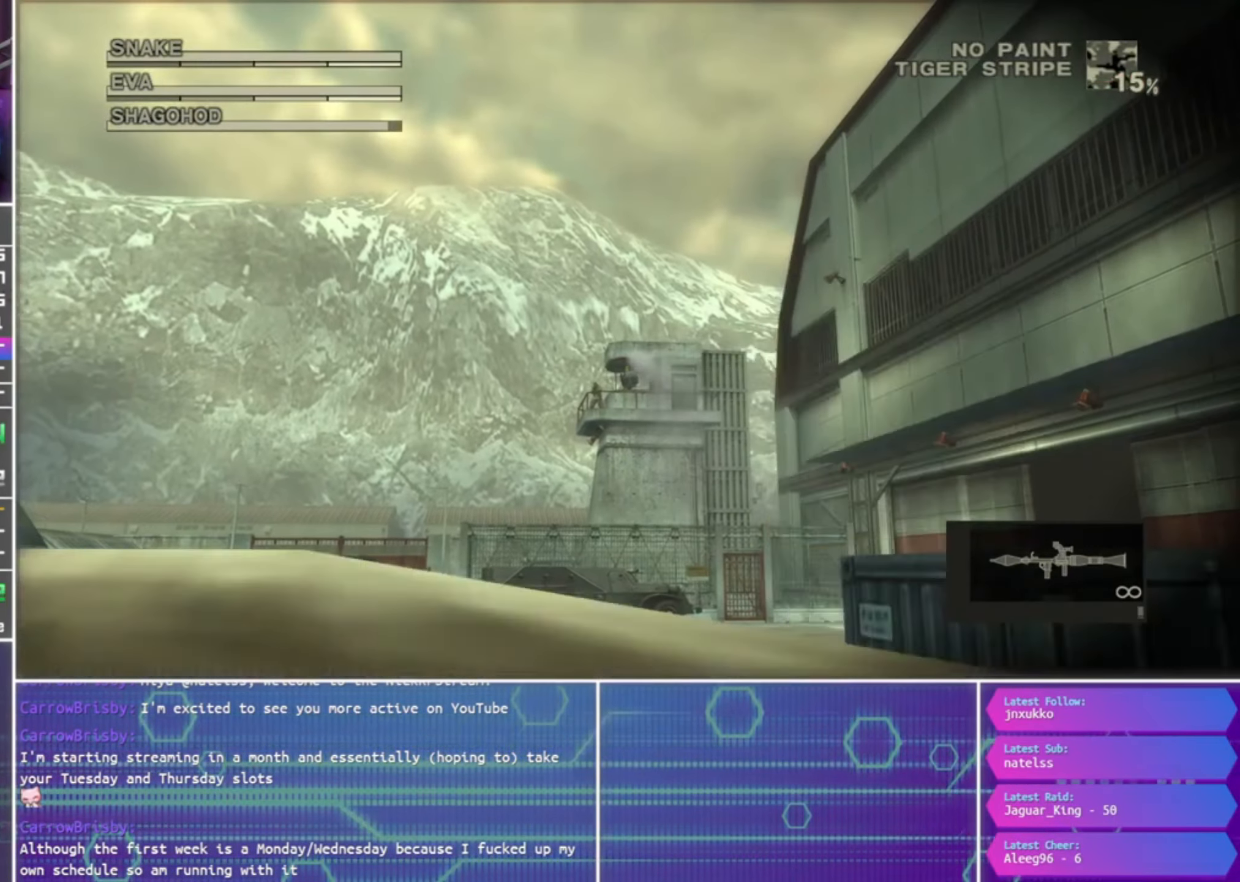
{"buttons": ["SQUARE", "L1", "R1"], "left_stick": "center", "right_stick": "center", "events": [[200, "left_stick", "down"], [300, "left_stick", "center"], [500, "L1", "down"]]}
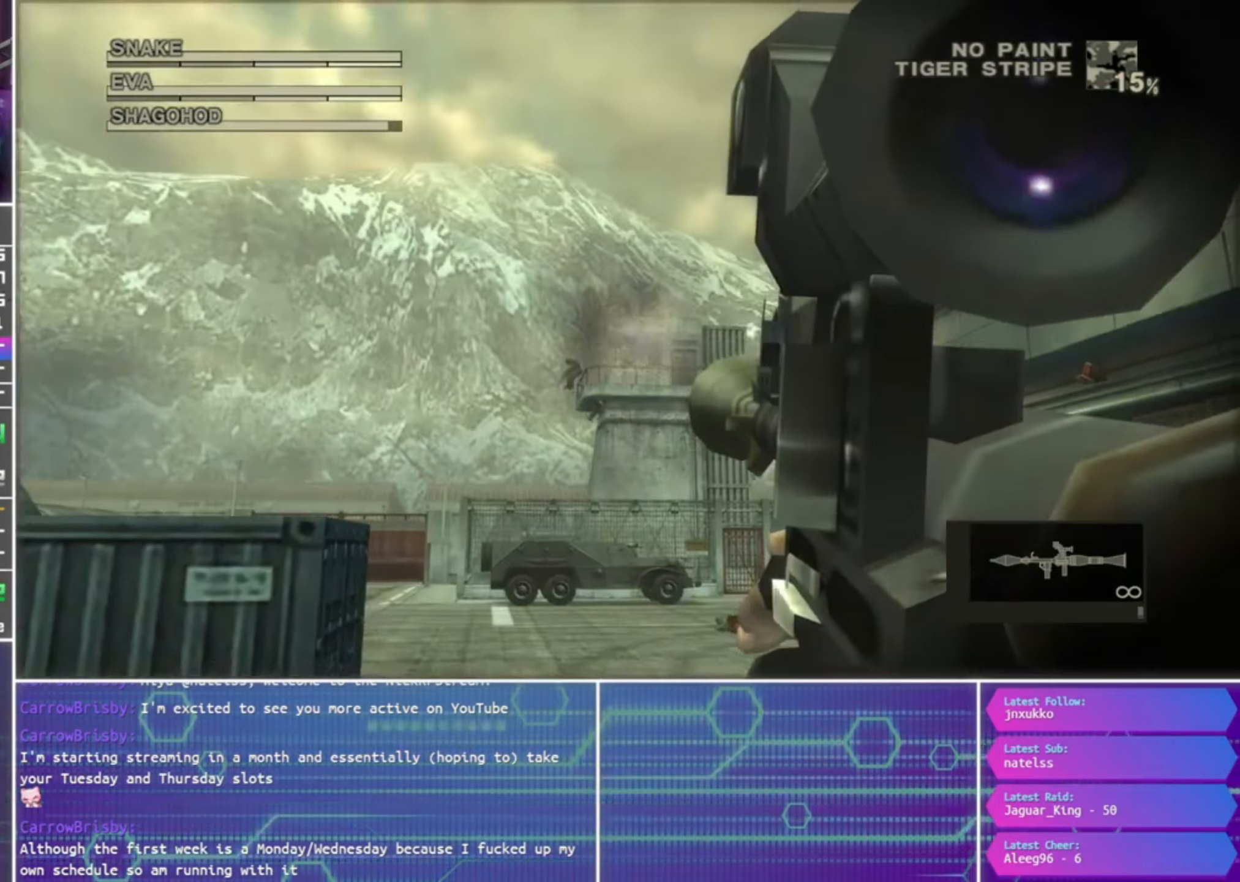
{"buttons": ["SQUARE", "L1", "R1"], "left_stick": "center", "right_stick": "center", "events": []}
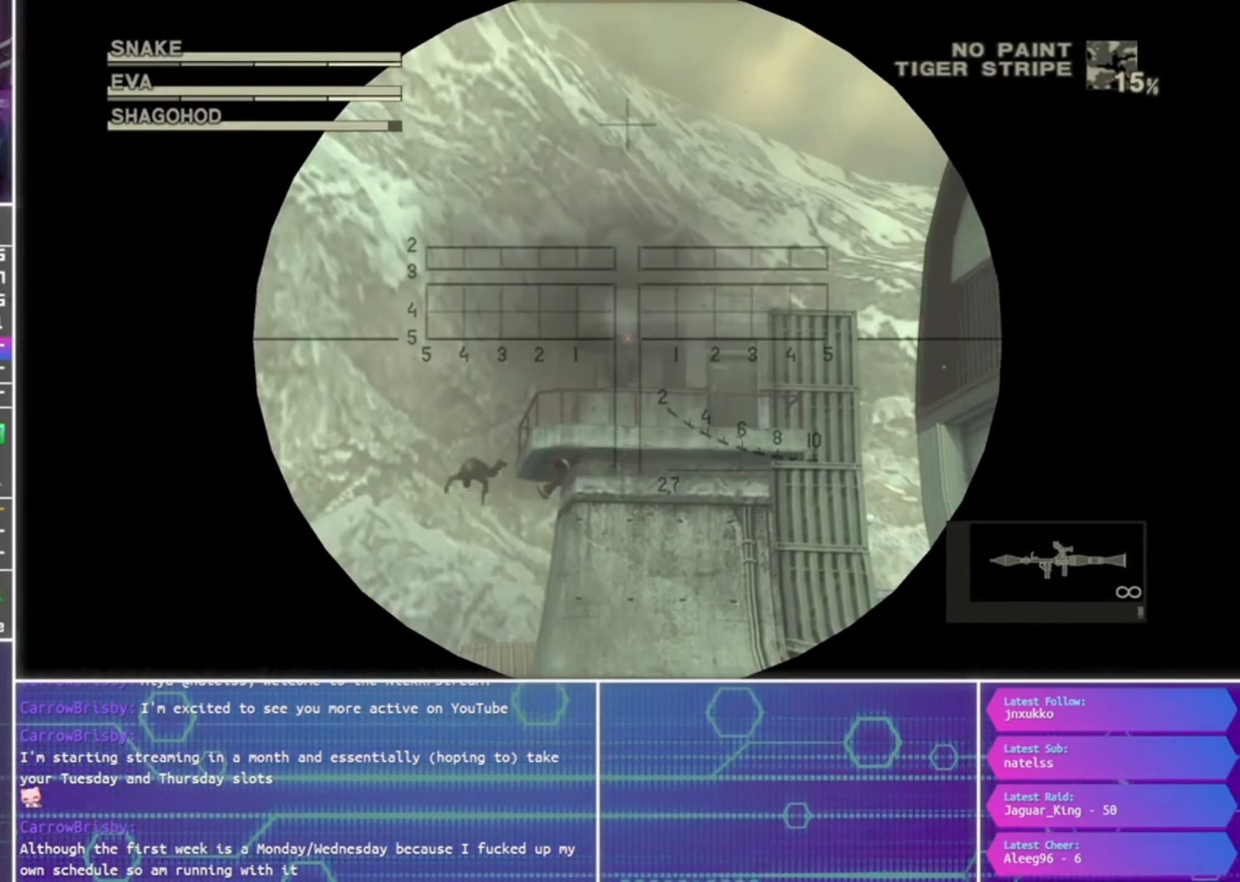
{"buttons": ["SQUARE", "L1", "R1"], "left_stick": "center", "right_stick": "center", "events": []}
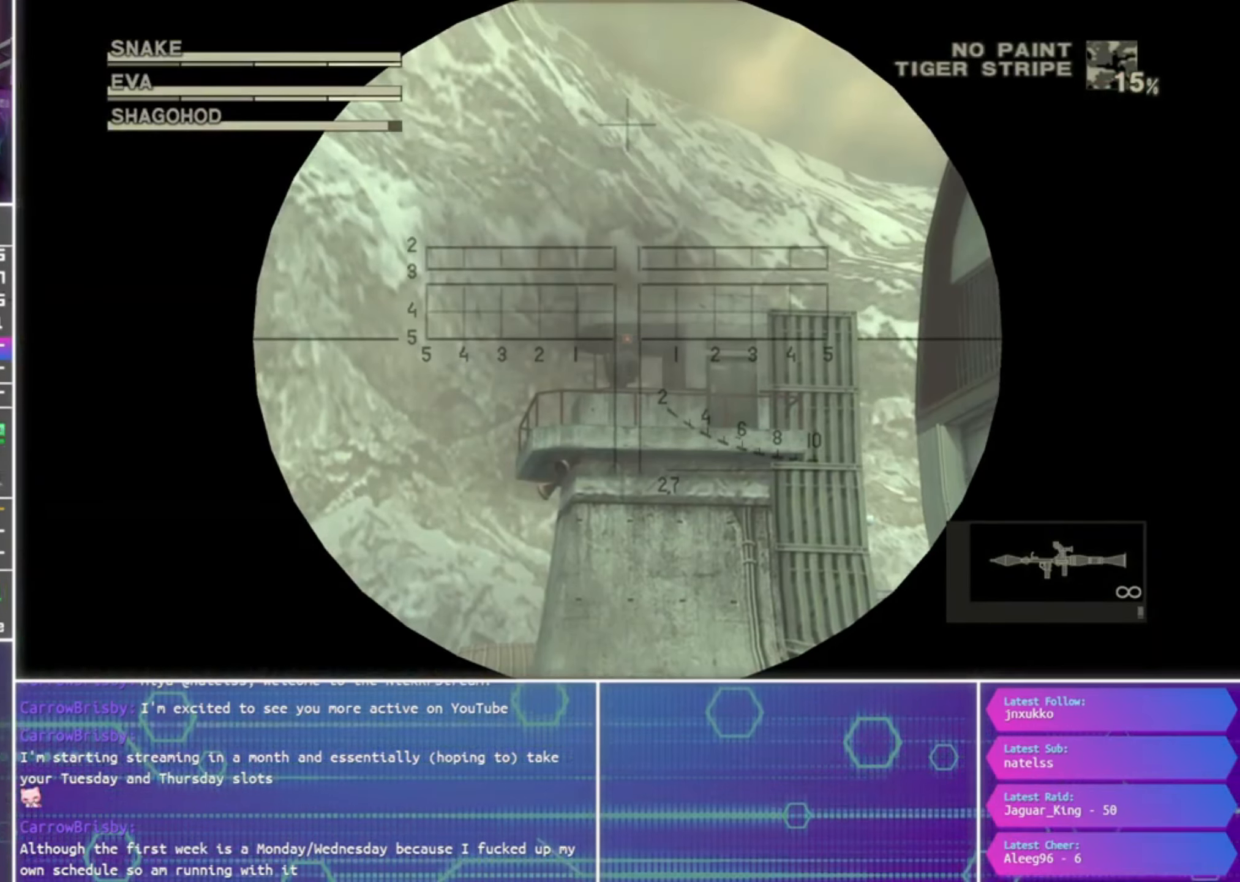
{"buttons": ["SQUARE", "L1", "R1"], "left_stick": "center", "right_stick": "center", "events": []}
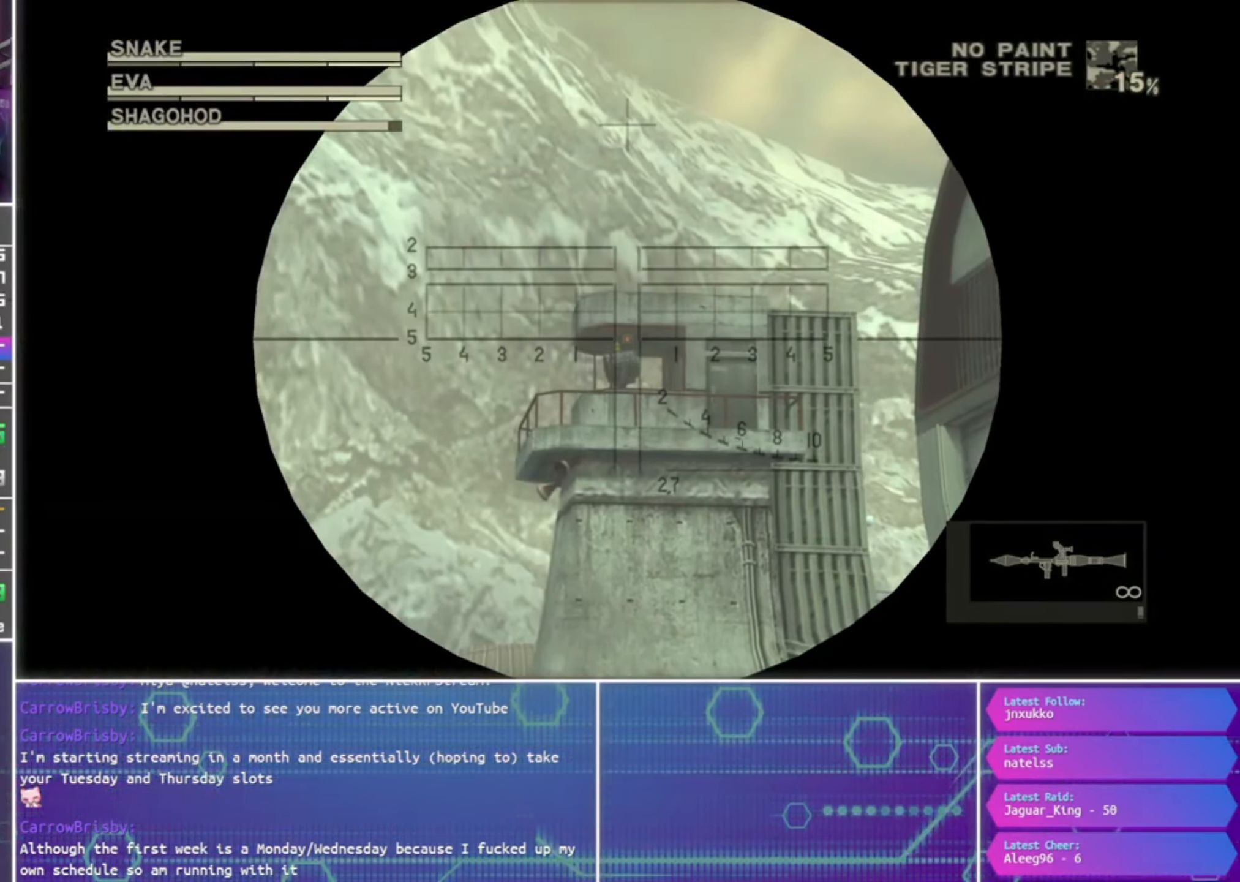
{"buttons": ["SQUARE", "L1", "R1"], "left_stick": "center", "right_stick": "center", "events": []}
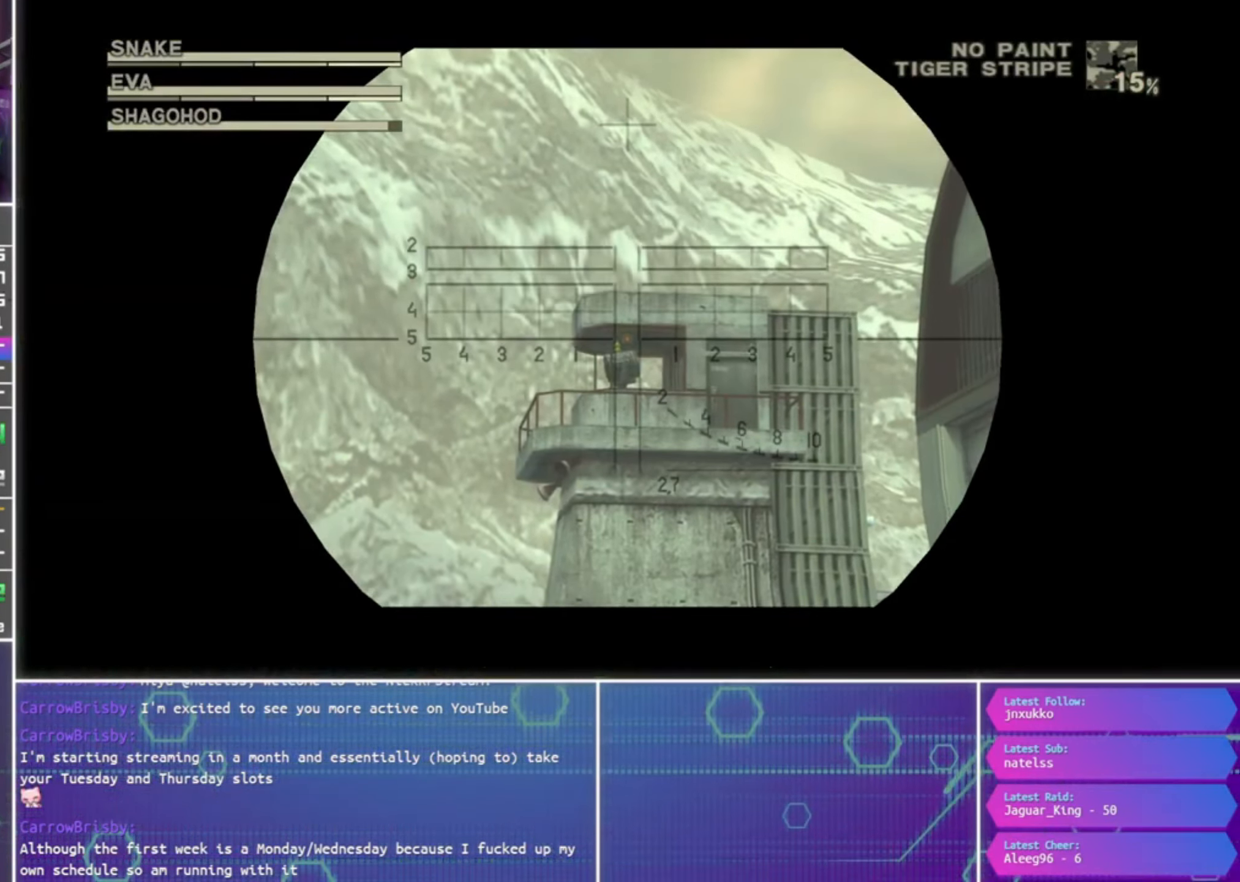
{"buttons": [], "left_stick": "center", "right_stick": "center", "events": [[234, "L1", "up"], [367, "left_stick", "right"], [467, "R1", "up"], [467, "SQUARE", "up"], [467, "left_stick", "center"]]}
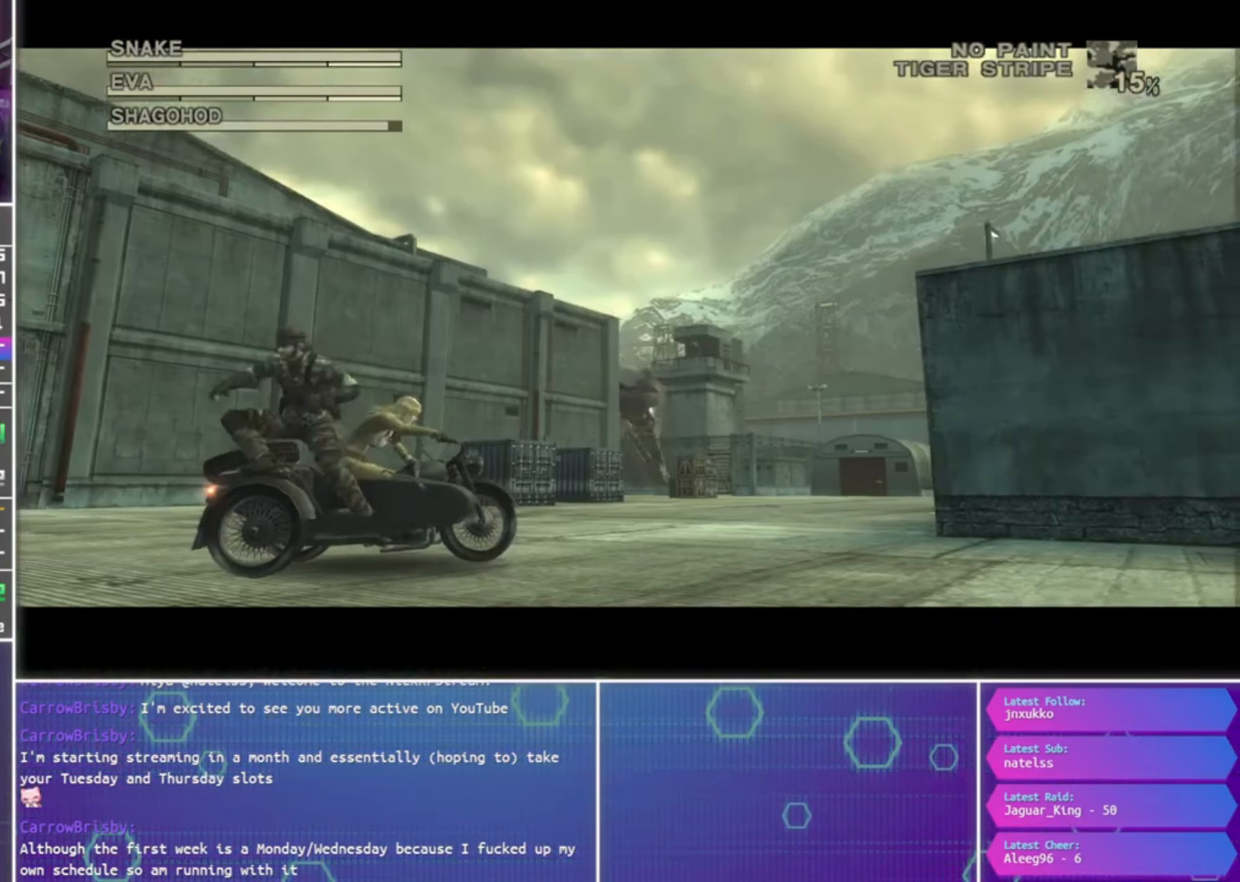
{"buttons": [], "left_stick": "center", "right_stick": "center", "events": [[367, "CROSS", "down"], [434, "CROSS", "up"]]}
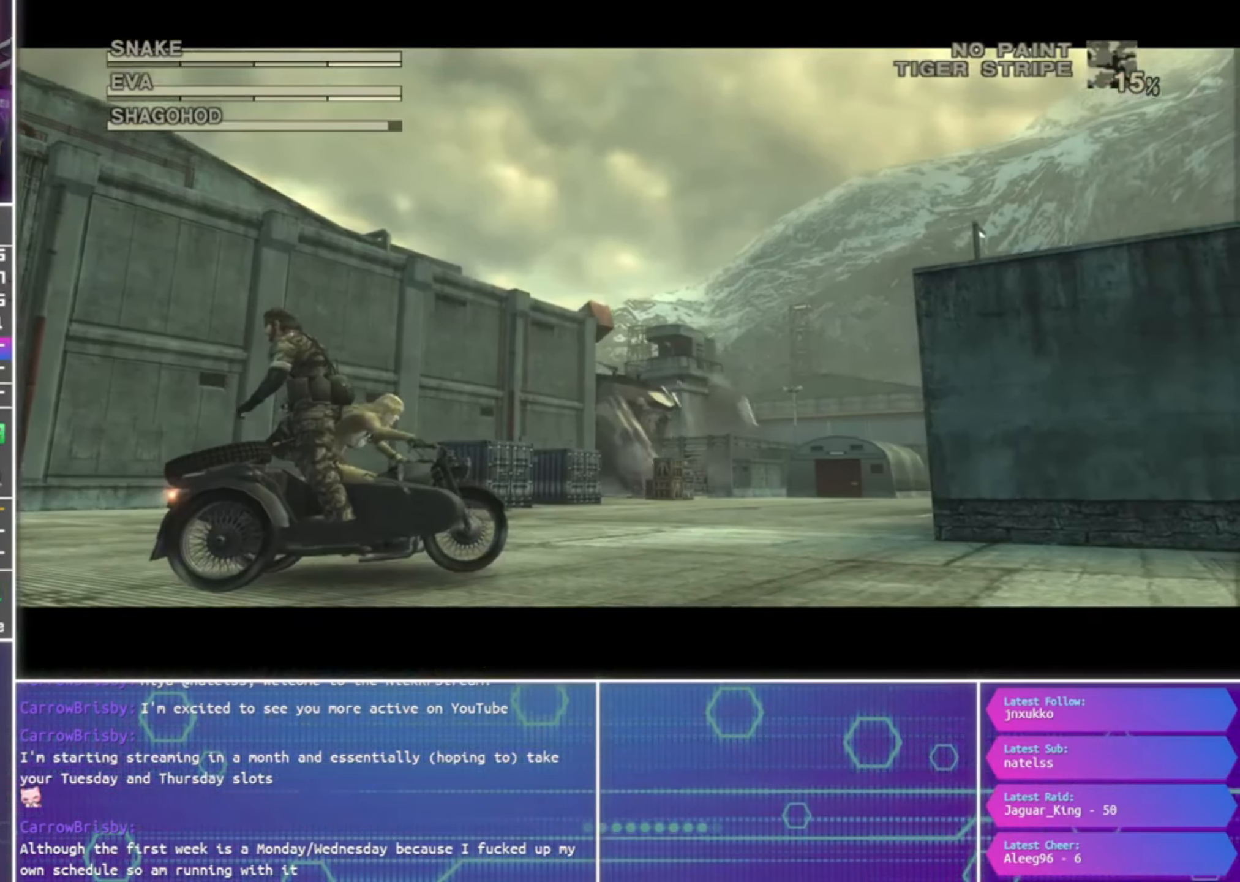
{"buttons": [], "left_stick": "center", "right_stick": "center", "events": []}
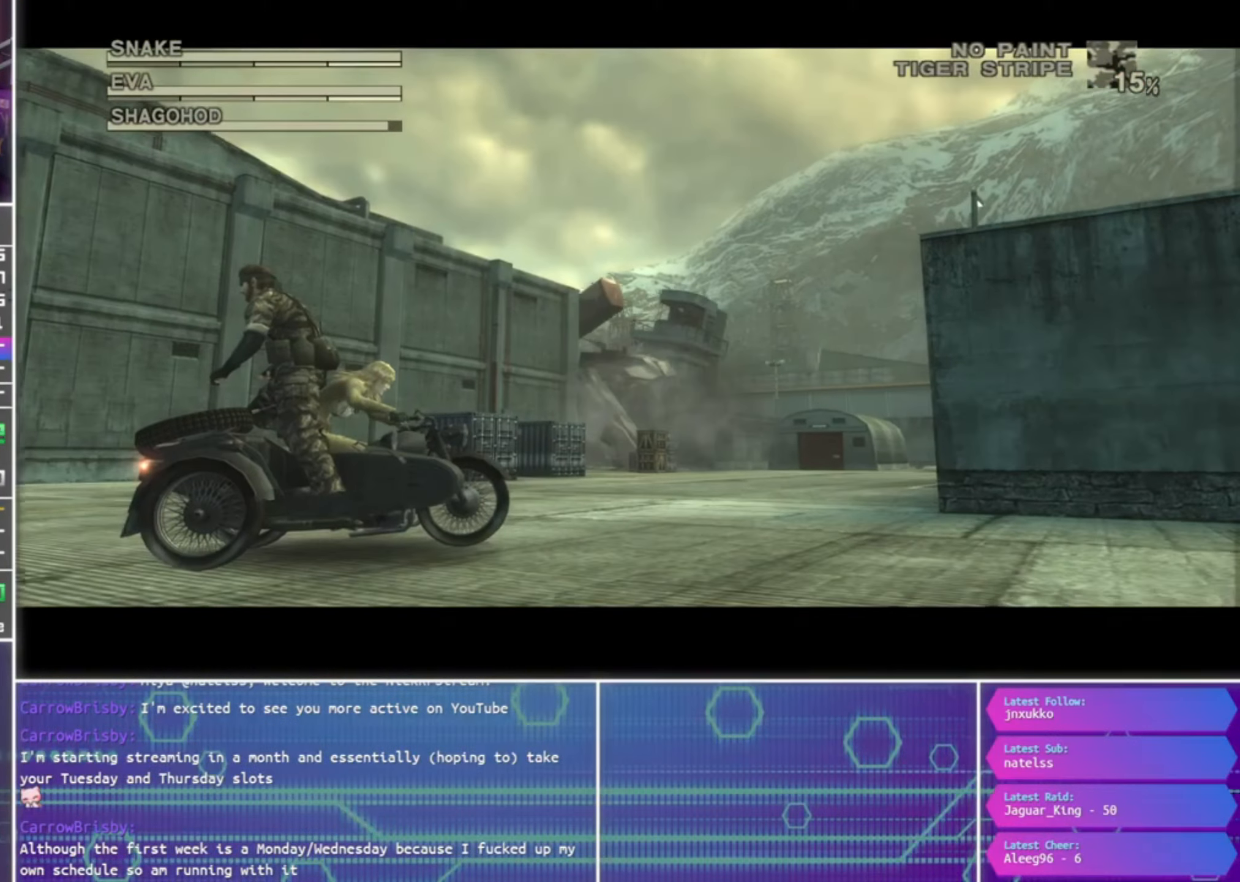
{"buttons": [], "left_stick": "center", "right_stick": "center", "events": []}
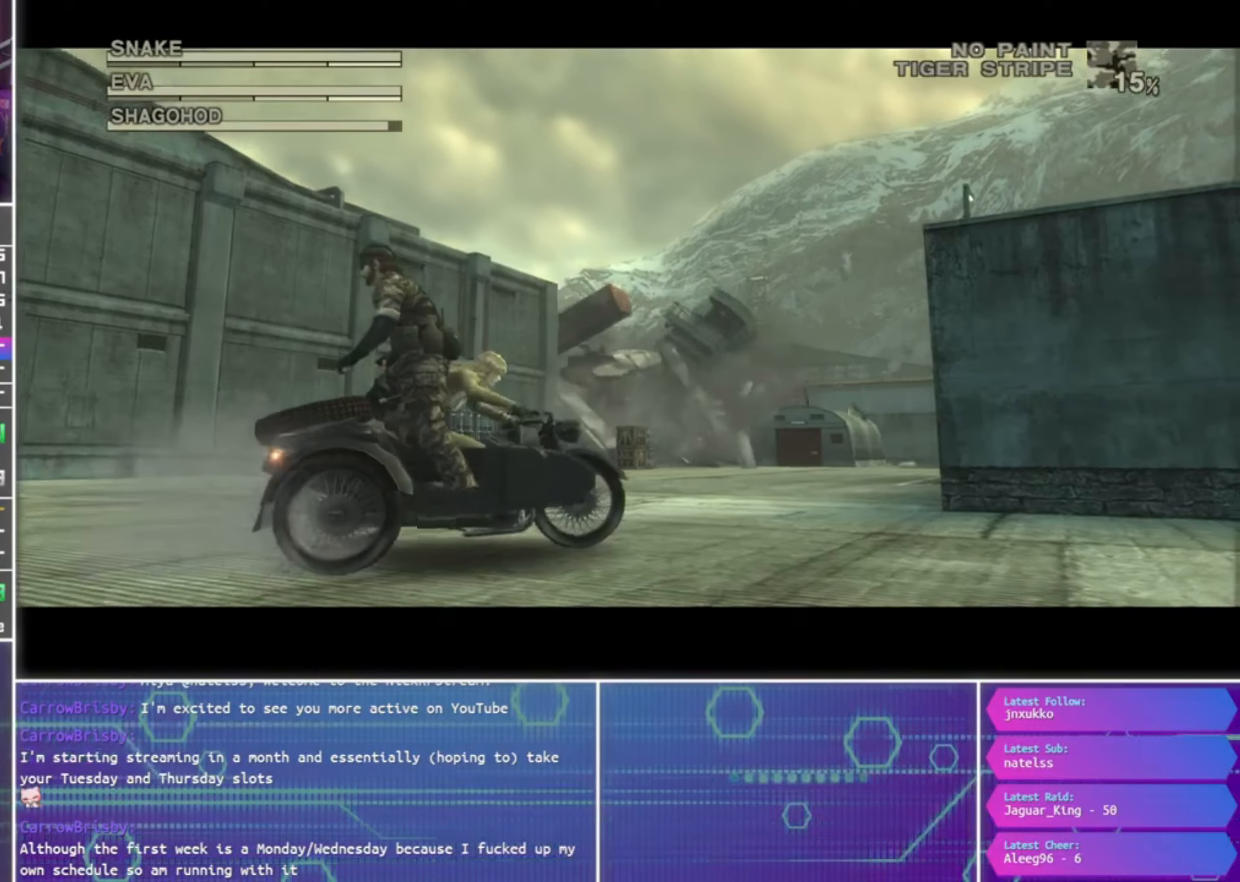
{"buttons": [], "left_stick": "center", "right_stick": "center", "events": []}
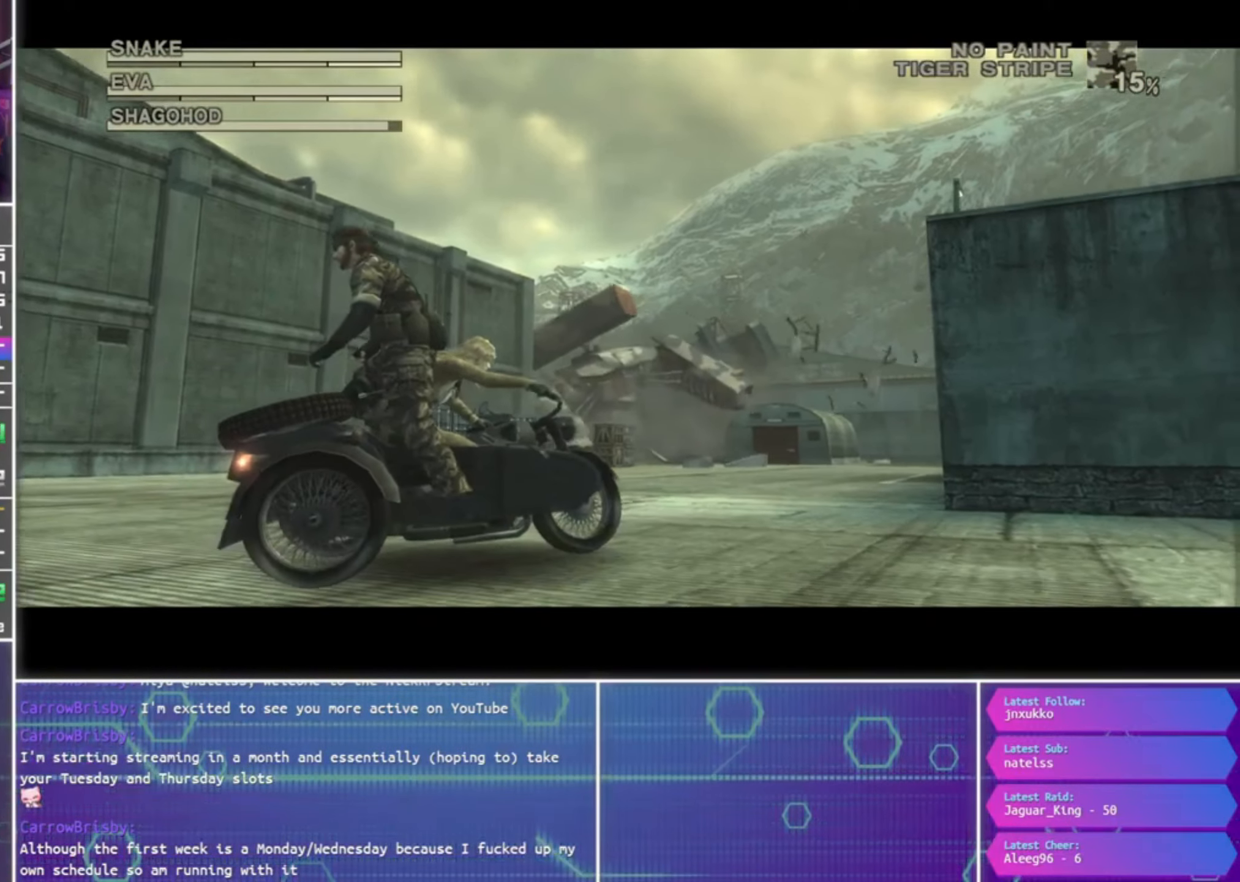
{"buttons": [], "left_stick": "center", "right_stick": "center", "events": []}
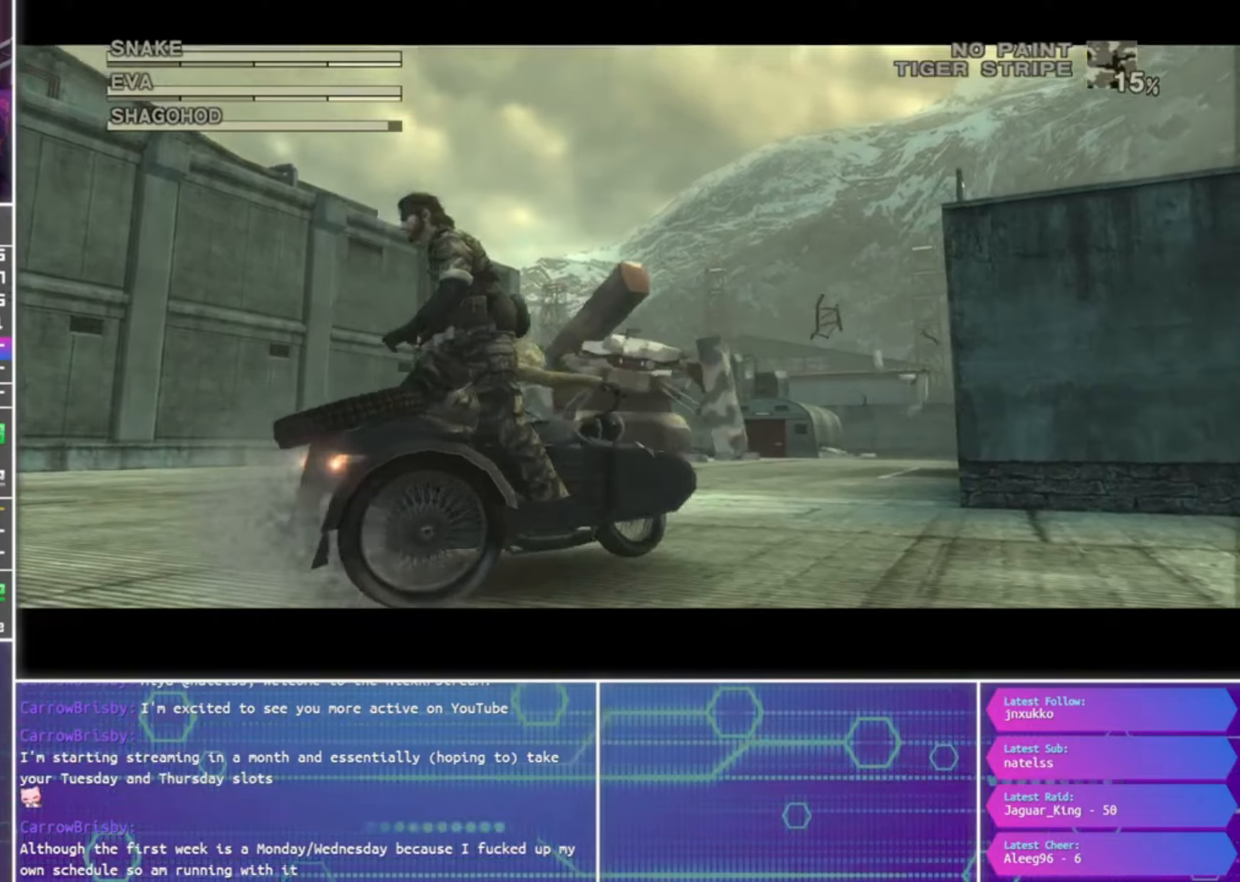
{"buttons": [], "left_stick": "right", "right_stick": "center", "events": [[100, "left_stick", "right"]]}
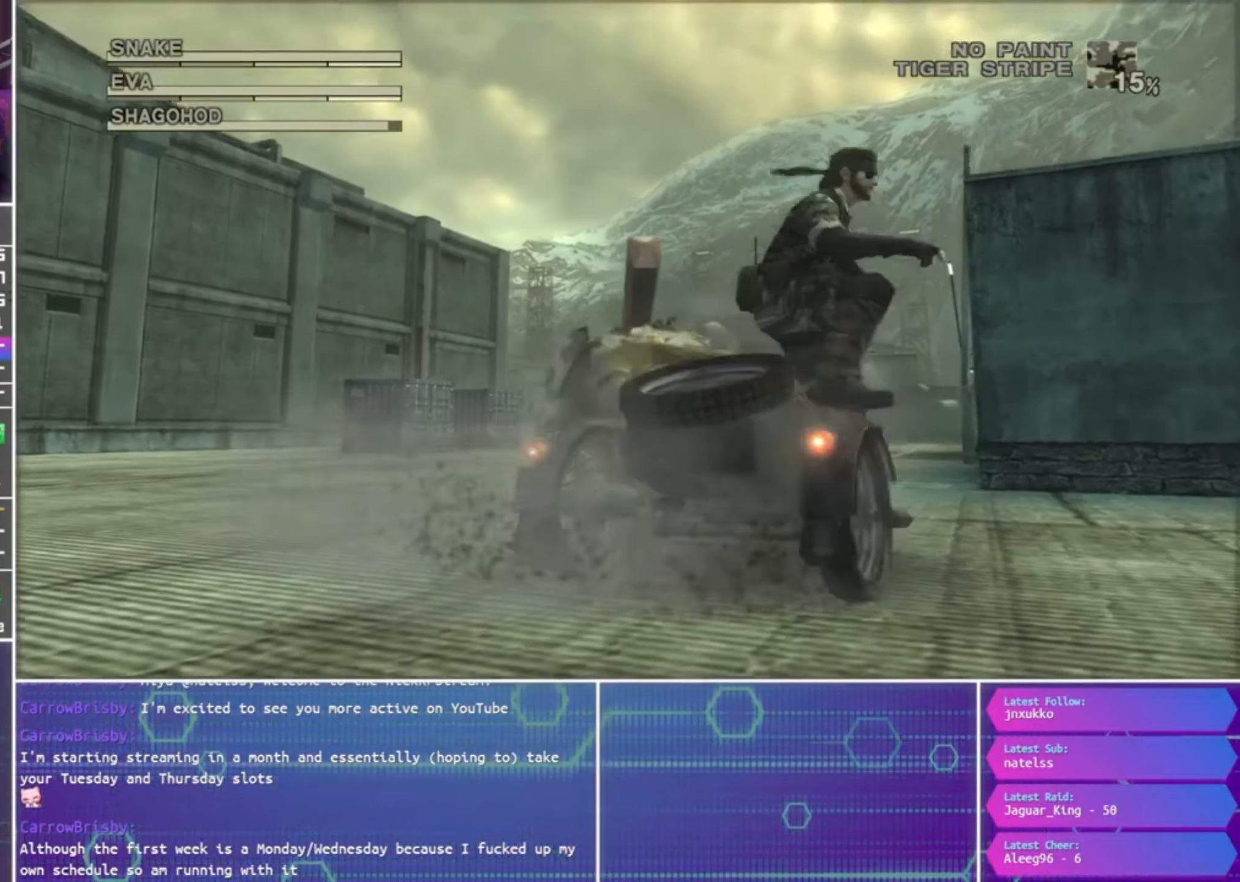
{"buttons": ["R1"], "left_stick": "left", "right_stick": "center", "events": [[166, "R2", "down"], [266, "R2", "up"], [283, "left_stick", "center"], [366, "R1", "down"], [466, "left_stick", "left"]]}
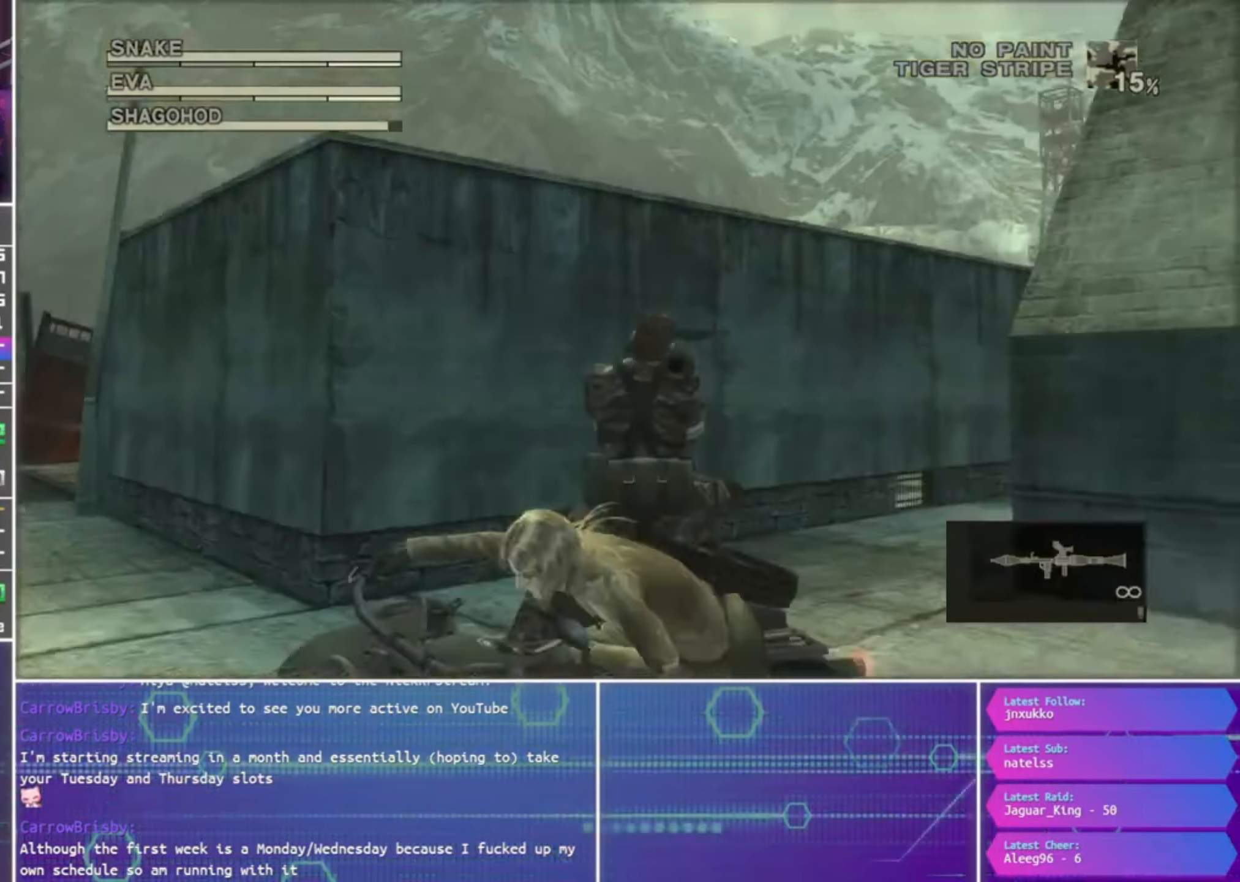
{"buttons": ["R1"], "left_stick": "left", "right_stick": "center", "events": []}
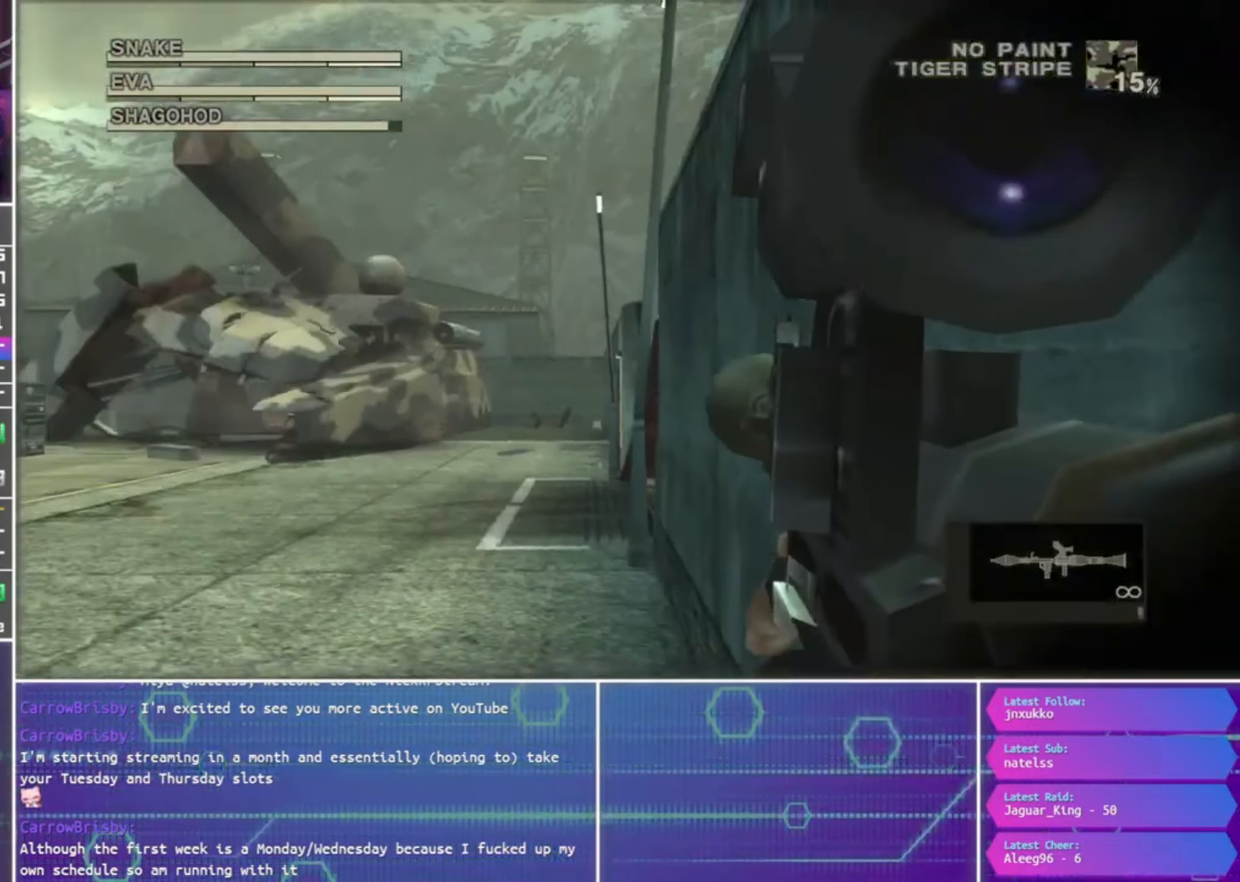
{"buttons": ["SQUARE", "R1"], "left_stick": "down-left", "right_stick": "center", "events": [[100, "left_stick", "center"], [200, "SQUARE", "down"], [266, "left_stick", "down-right"], [400, "left_stick", "down-left"]]}